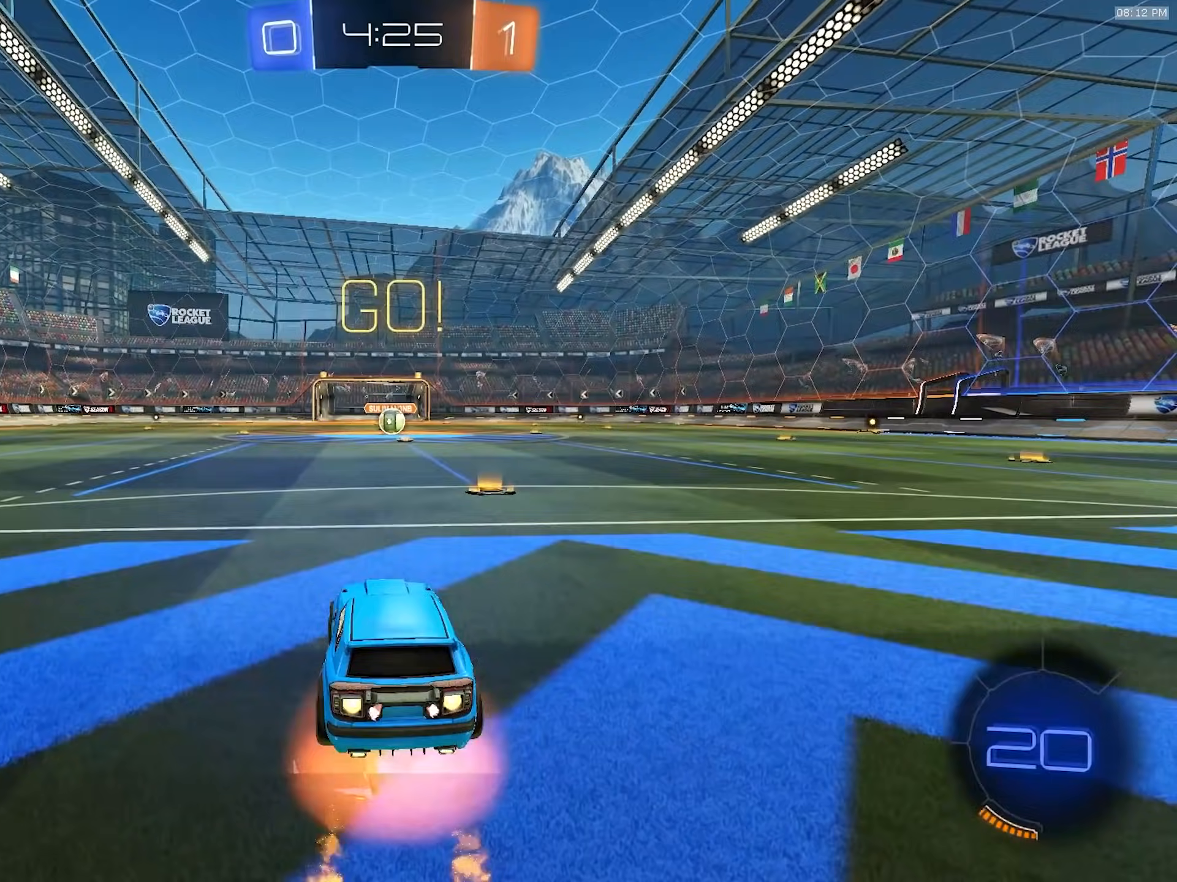
Gameplay with a controller (PlayStation layout); each line is a JSON object with the inputs held at the frame after it (dt_ms = milliseconds from this image to that frame). "events" lists button and stick changes between this image and that frame as [ms after this image, input, new state], when the widget could be followed in between. Not read: L3 R3 TOUCHPAD.
{"dt_ms": 500, "buttons": ["L1", "R1", "R2"], "left_stick": "down-right", "right_stick": "center", "events": [[33, "CROSS", "up"], [50, "left_stick", "up"], [83, "CROSS", "down"], [150, "left_stick", "down"], [200, "CROSS", "up"], [283, "left_stick", "down-right"]]}
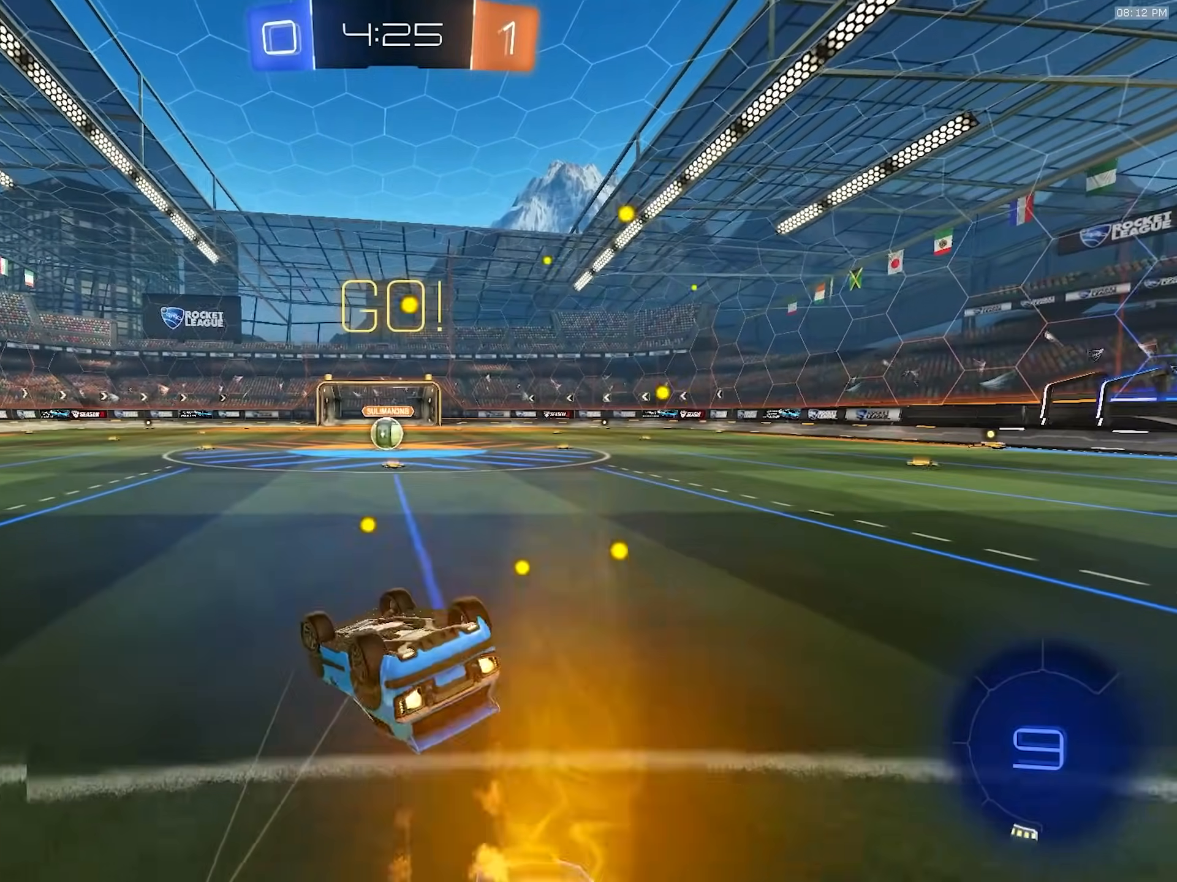
{"dt_ms": 1000, "buttons": ["CROSS", "R2"], "left_stick": "center", "right_stick": "center"}
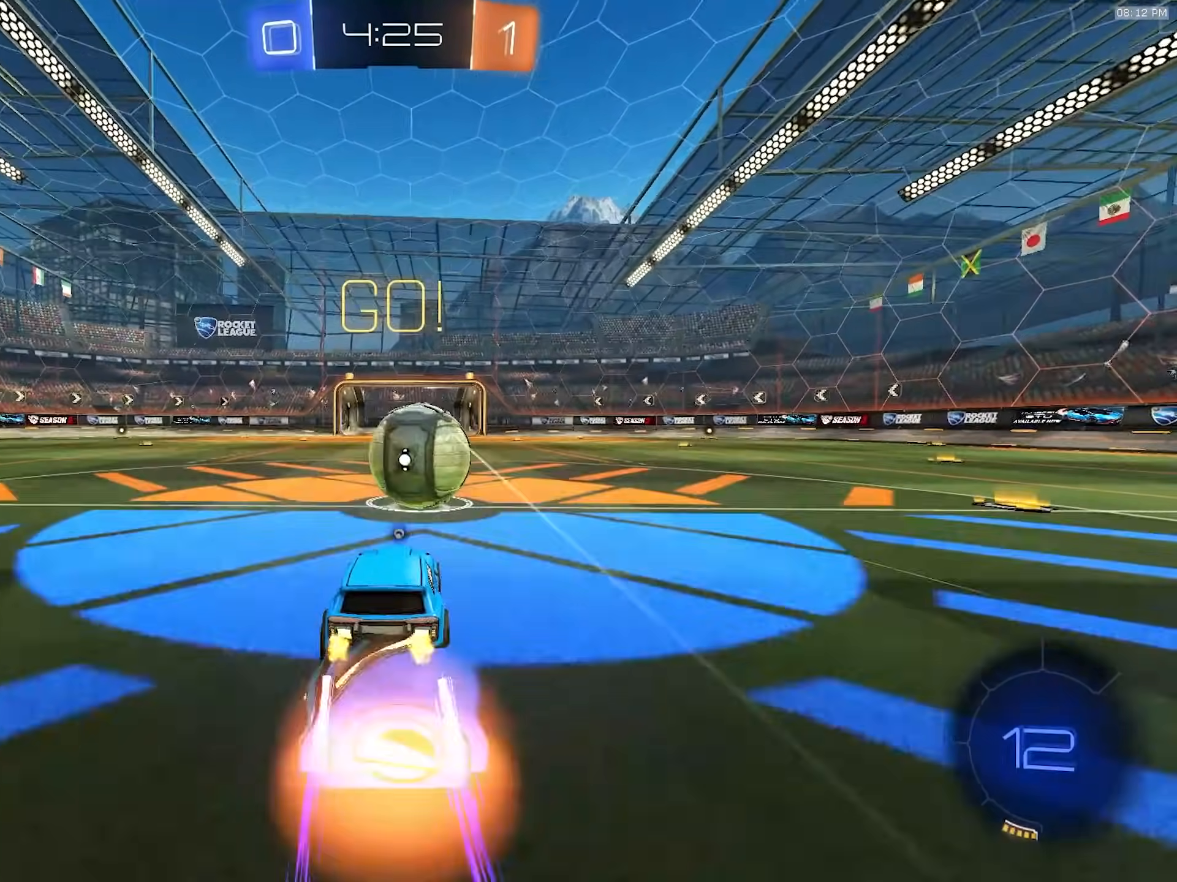
{"dt_ms": 500, "buttons": ["L1", "R2"], "left_stick": "down-right", "right_stick": "center"}
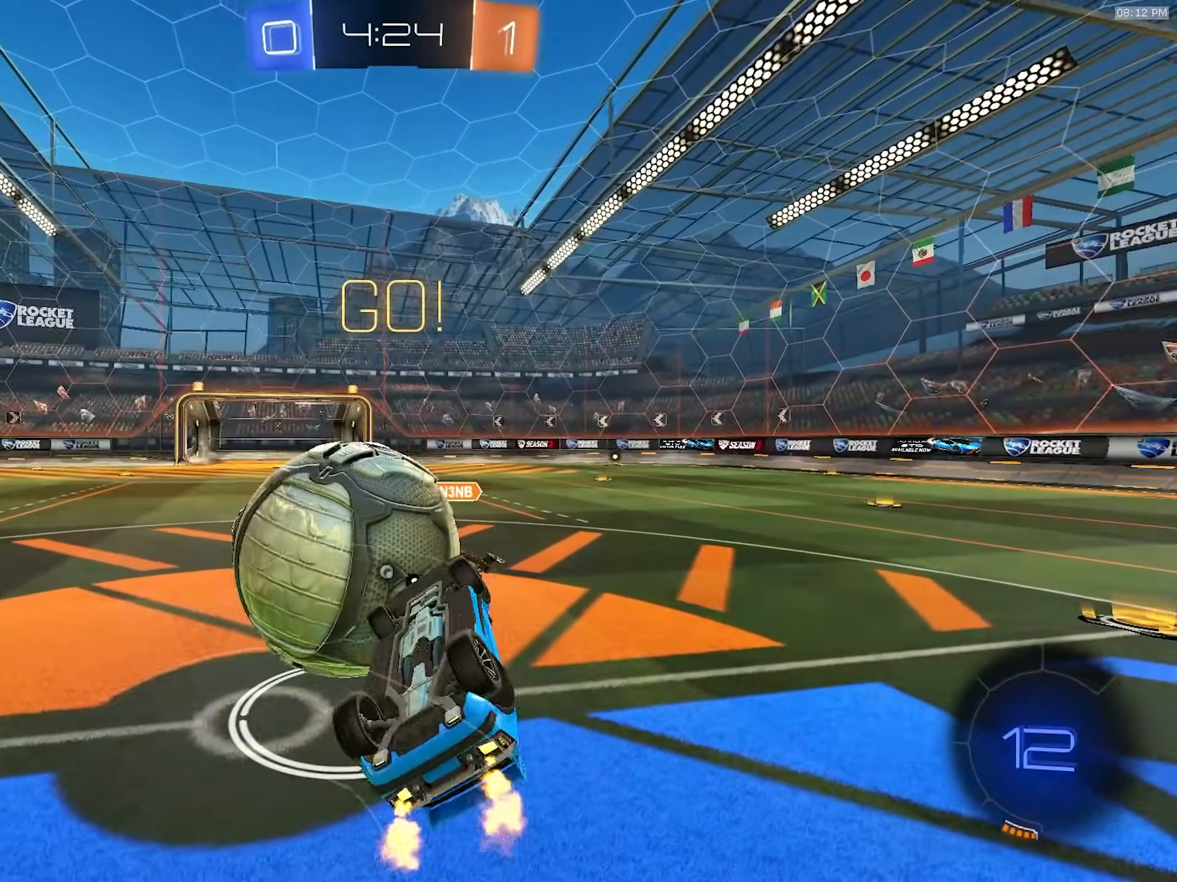
{"dt_ms": 500, "buttons": [], "left_stick": "left", "right_stick": "center", "events": [[67, "TRIANGLE", "down"], [83, "R2", "up"], [150, "TRIANGLE", "up"], [367, "L1", "up"], [367, "left_stick", "left"]]}
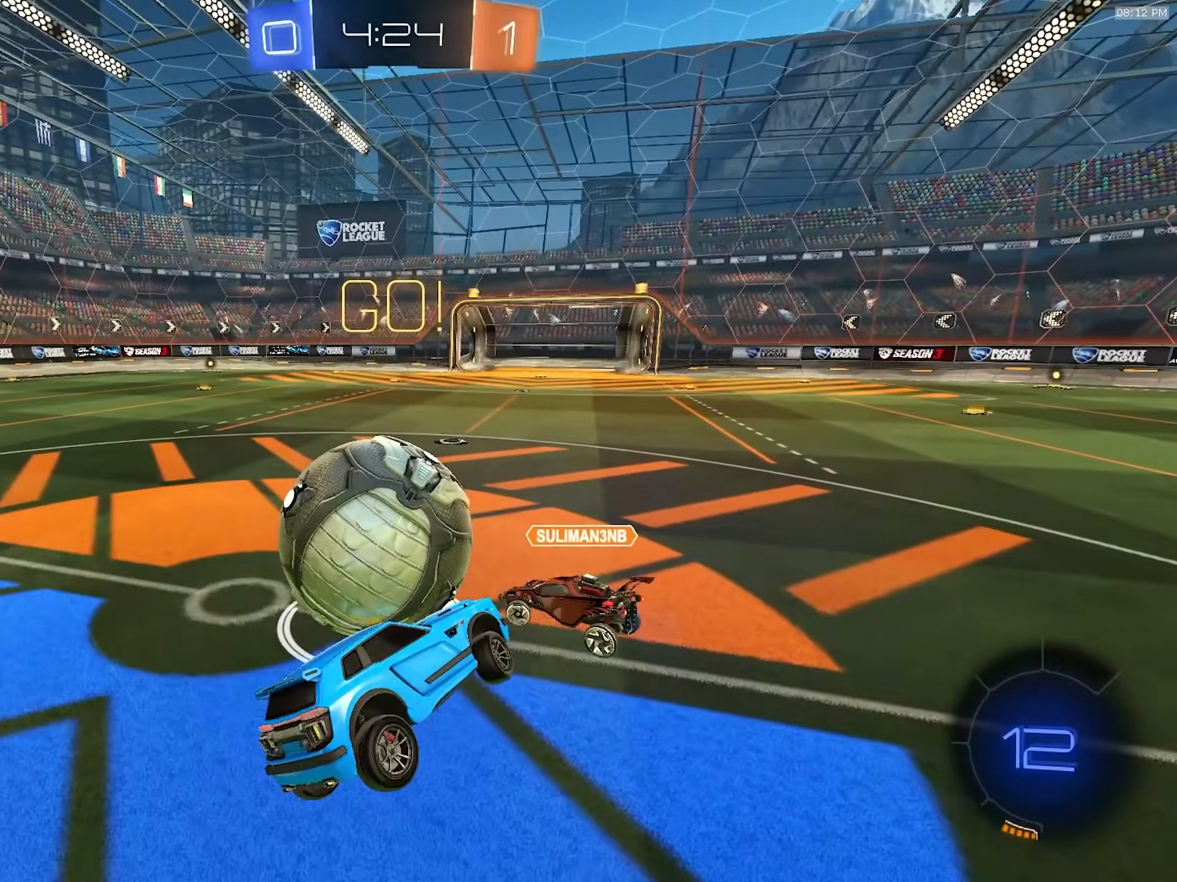
{"dt_ms": 500, "buttons": ["R2"], "left_stick": "left", "right_stick": "center", "events": [[67, "R2", "down"]]}
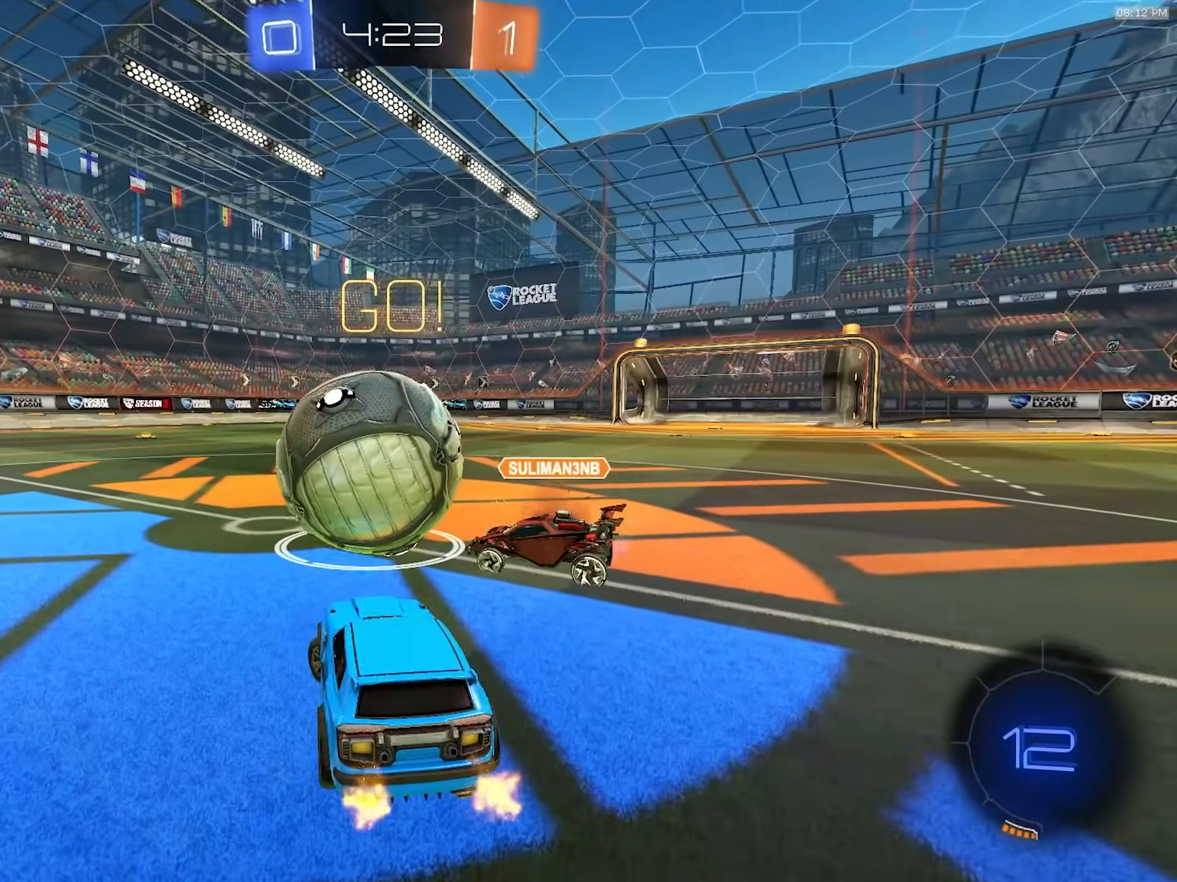
{"dt_ms": 500, "buttons": ["R1", "R2"], "left_stick": "left", "right_stick": "center", "events": [[150, "R1", "down"], [217, "left_stick", "center"], [350, "left_stick", "left"]]}
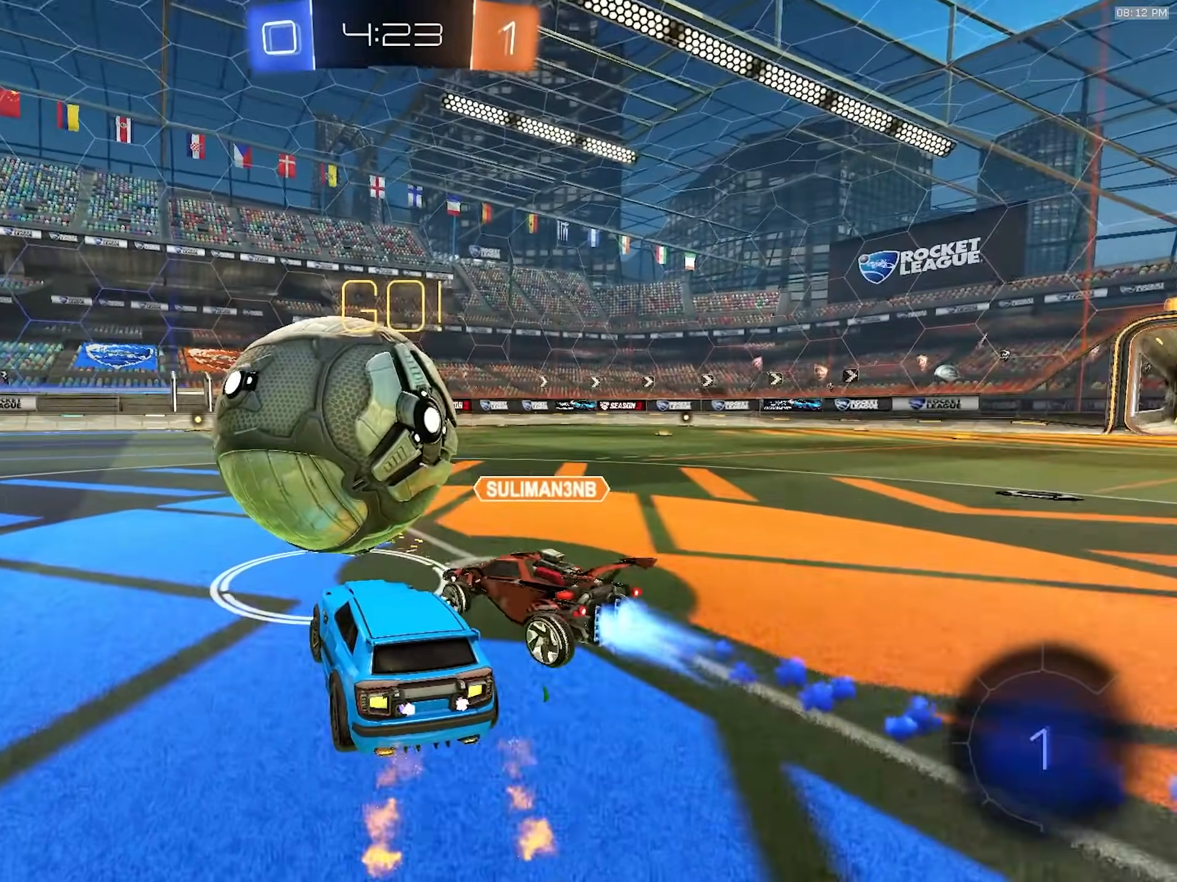
{"dt_ms": 500, "buttons": ["R2"], "left_stick": "center", "right_stick": "center", "events": [[17, "left_stick", "center"], [50, "TRIANGLE", "down"], [67, "left_stick", "left"], [183, "TRIANGLE", "up"], [317, "R1", "up"], [483, "left_stick", "center"]]}
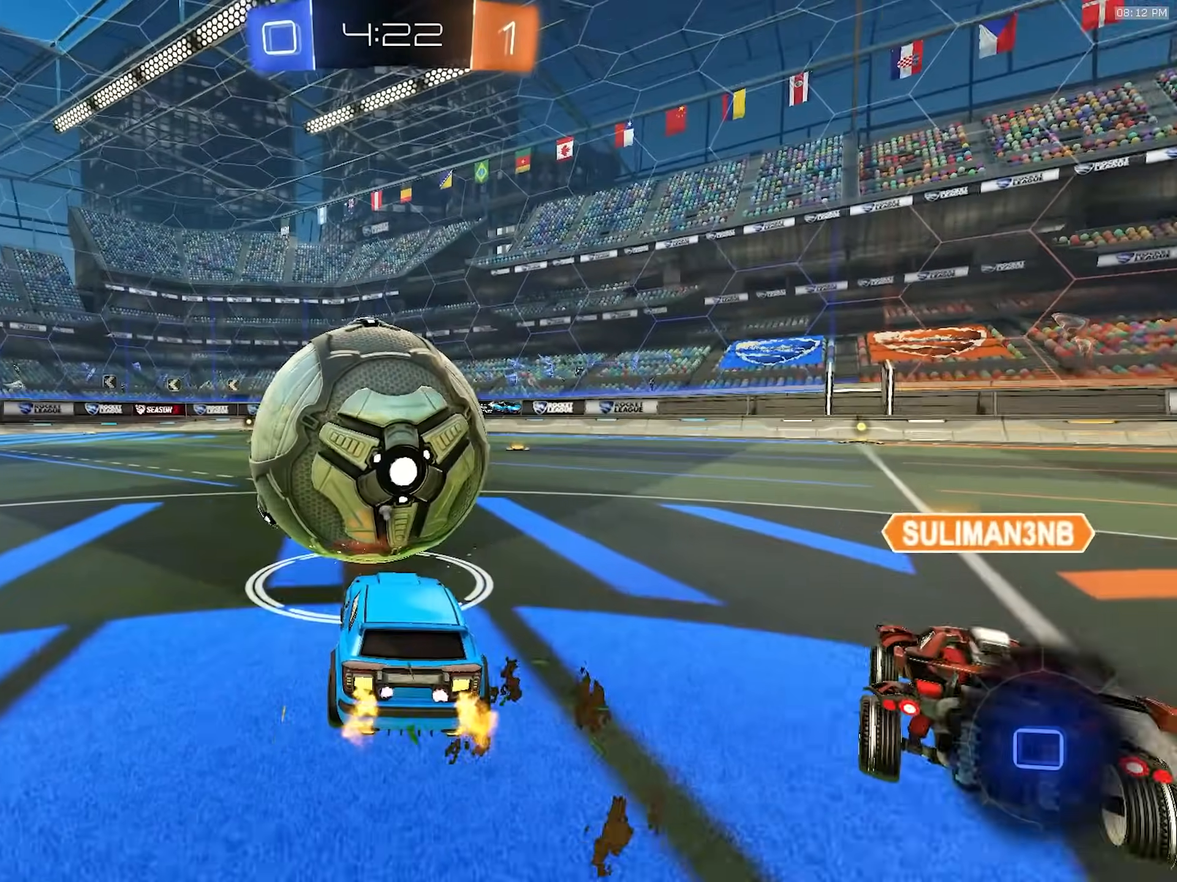
{"dt_ms": 500, "buttons": ["R2"], "left_stick": "down-left", "right_stick": "center", "events": [[50, "left_stick", "right"], [217, "left_stick", "center"], [450, "left_stick", "down-left"]]}
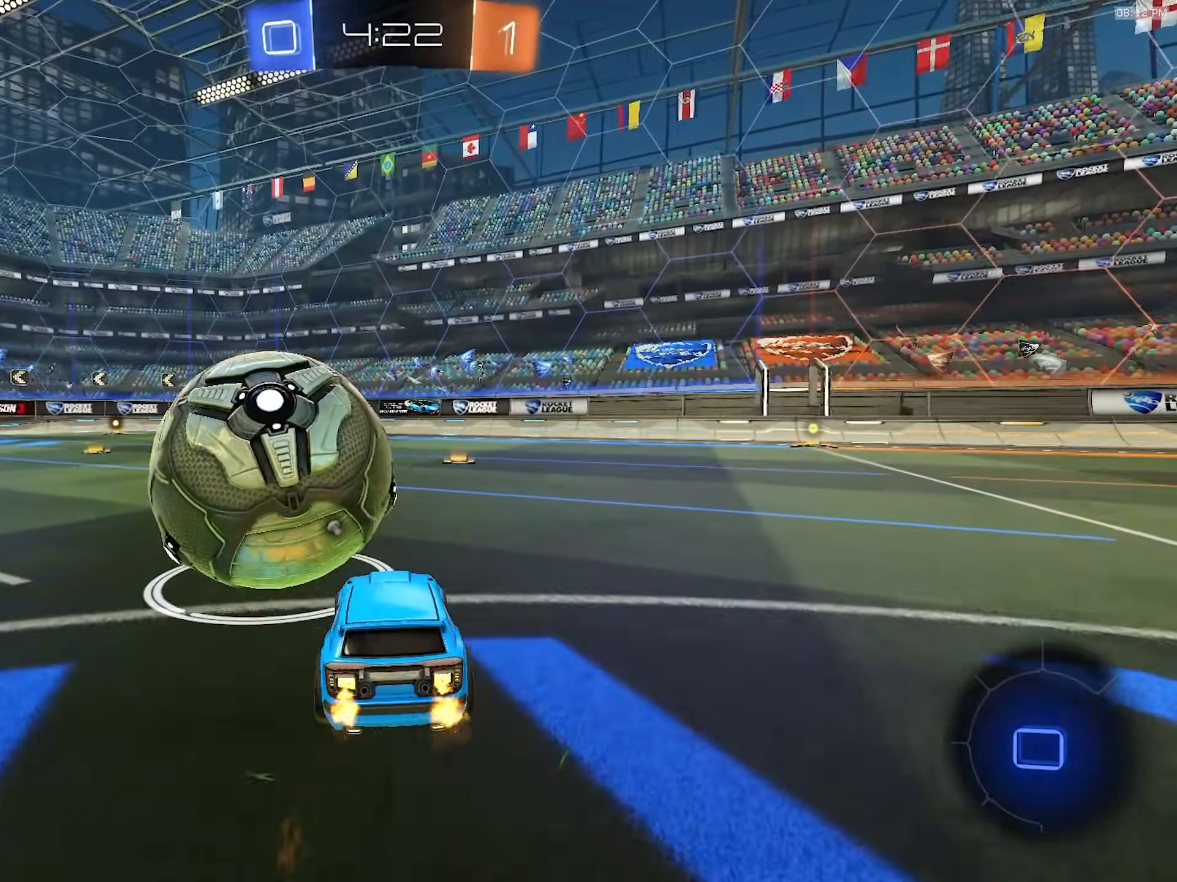
{"dt_ms": 500, "buttons": ["CROSS", "L1", "R1", "R2"], "left_stick": "down-left", "right_stick": "center", "events": [[83, "left_stick", "center"], [183, "left_stick", "left"], [200, "R1", "down"], [300, "CROSS", "down"], [317, "left_stick", "up-left"], [333, "CROSS", "up"], [333, "L1", "down"], [367, "CROSS", "down"], [450, "left_stick", "down-left"]]}
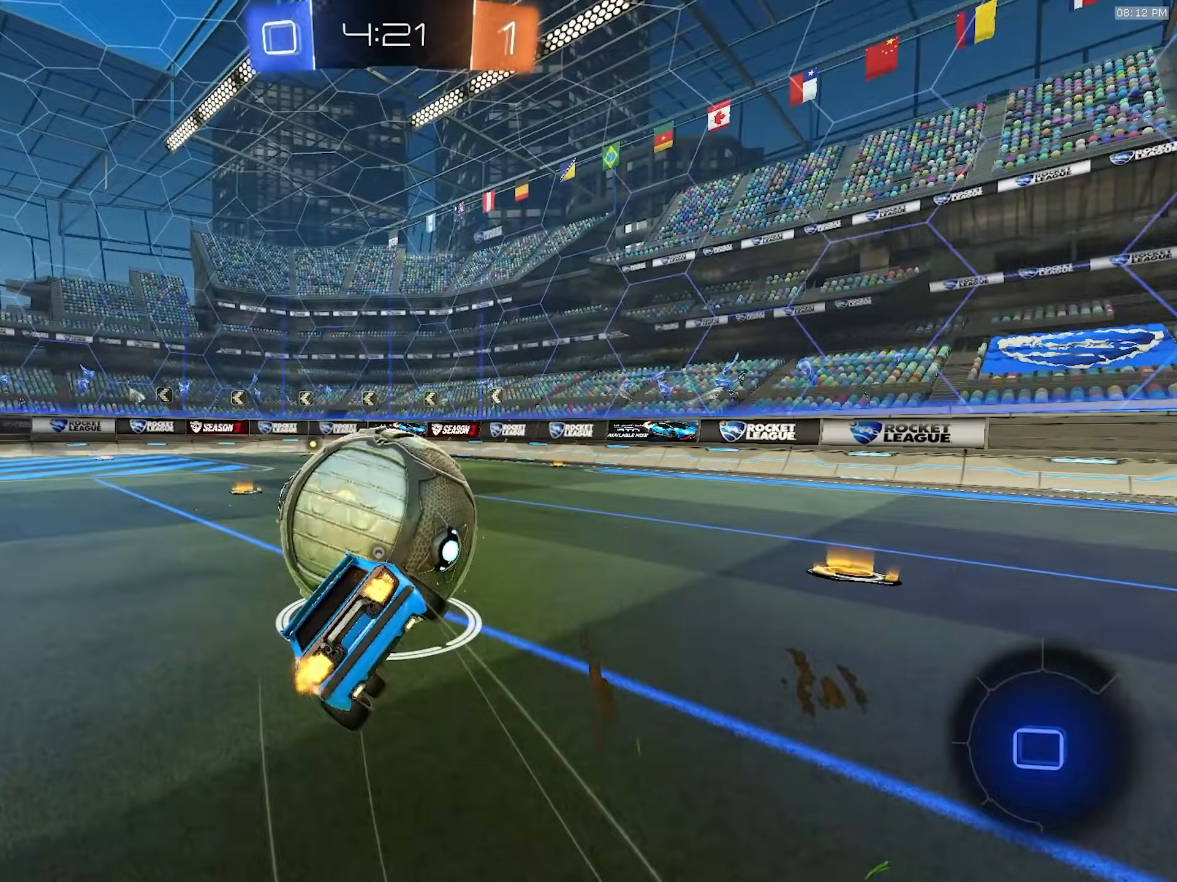
{"dt_ms": 500, "buttons": ["L1", "R1", "R2"], "left_stick": "down-left", "right_stick": "center", "events": [[33, "CROSS", "up"]]}
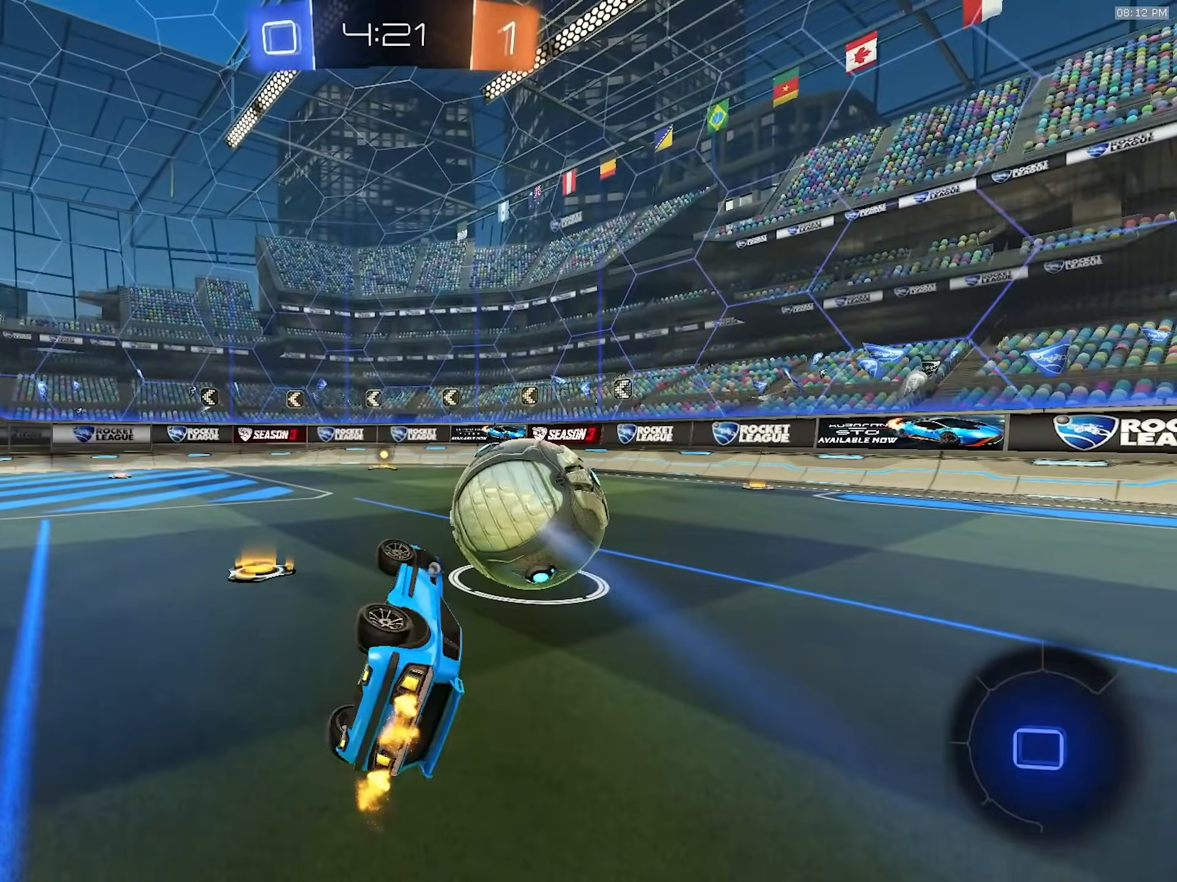
{"dt_ms": 500, "buttons": ["R1", "R2"], "left_stick": "center", "right_stick": "center", "events": [[83, "TRIANGLE", "down"], [183, "L1", "up"], [200, "left_stick", "center"], [250, "TRIANGLE", "up"]]}
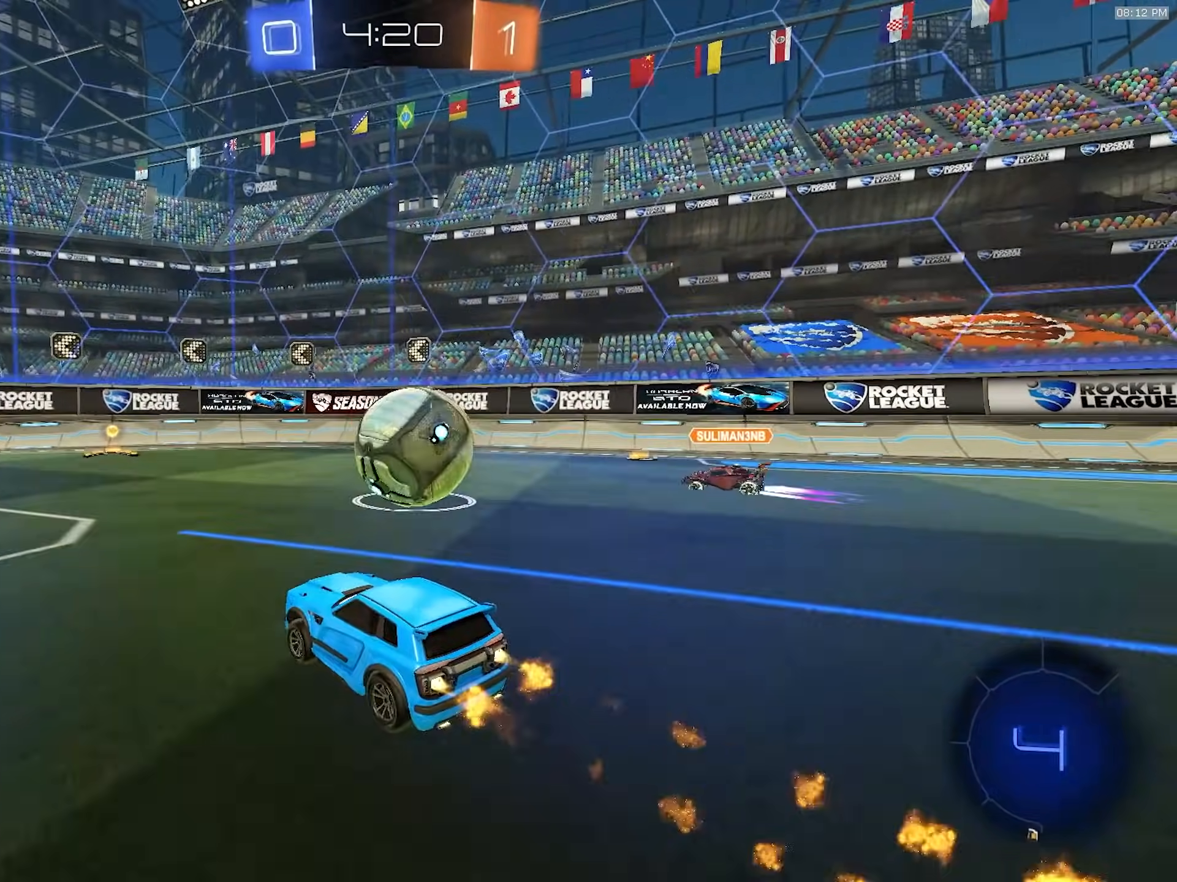
{"dt_ms": 500, "buttons": ["R2"], "left_stick": "down", "right_stick": "center", "events": [[33, "left_stick", "down-right"], [133, "CROSS", "down"], [233, "CROSS", "up"], [233, "L1", "down"], [233, "left_stick", "up"], [283, "CROSS", "down"], [367, "left_stick", "down"], [383, "CROSS", "up"], [400, "L1", "up"], [417, "R1", "up"]]}
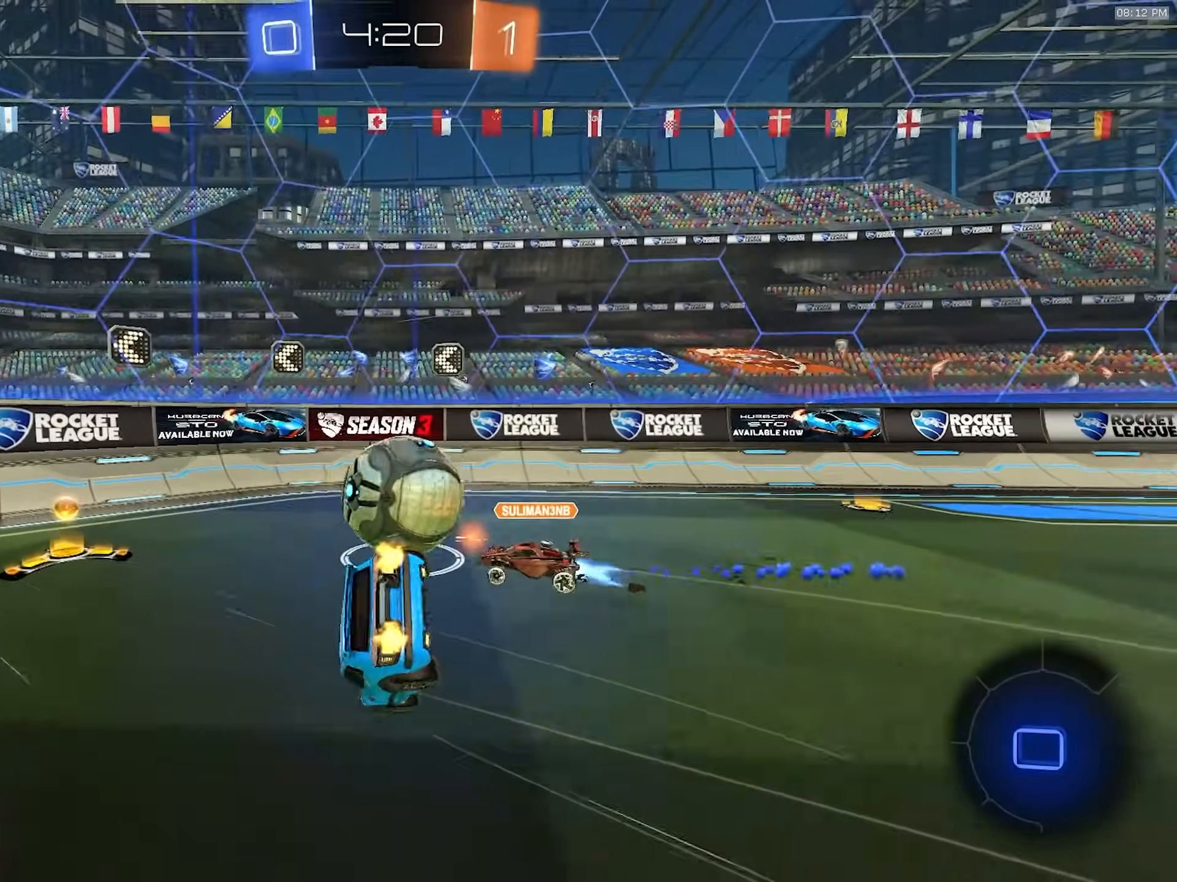
{"dt_ms": 500, "buttons": ["SQUARE", "R2"], "left_stick": "left", "right_stick": "center", "events": [[67, "left_stick", "center"], [233, "SQUARE", "down"], [267, "left_stick", "up-left"], [383, "left_stick", "left"]]}
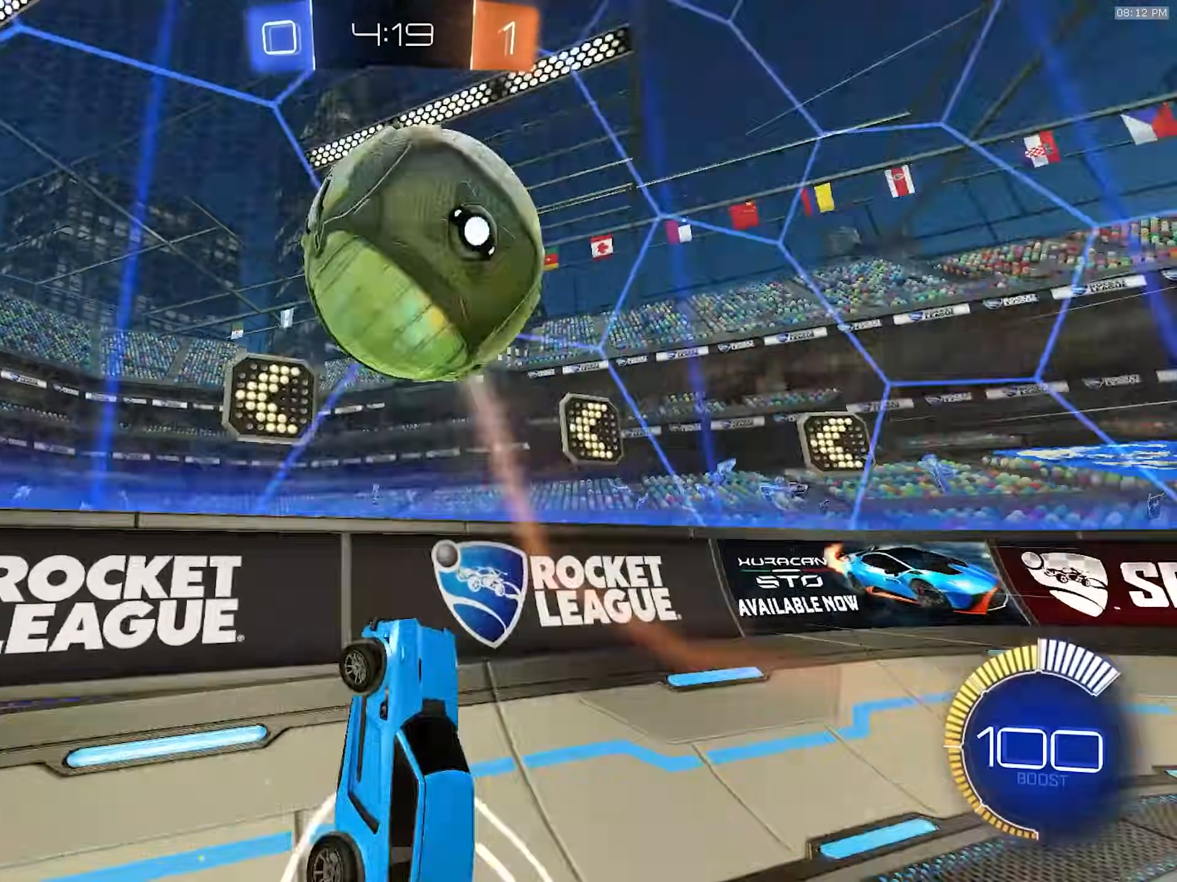
{"dt_ms": 500, "buttons": ["R2"], "left_stick": "left", "right_stick": "center", "events": [[17, "SQUARE", "up"]]}
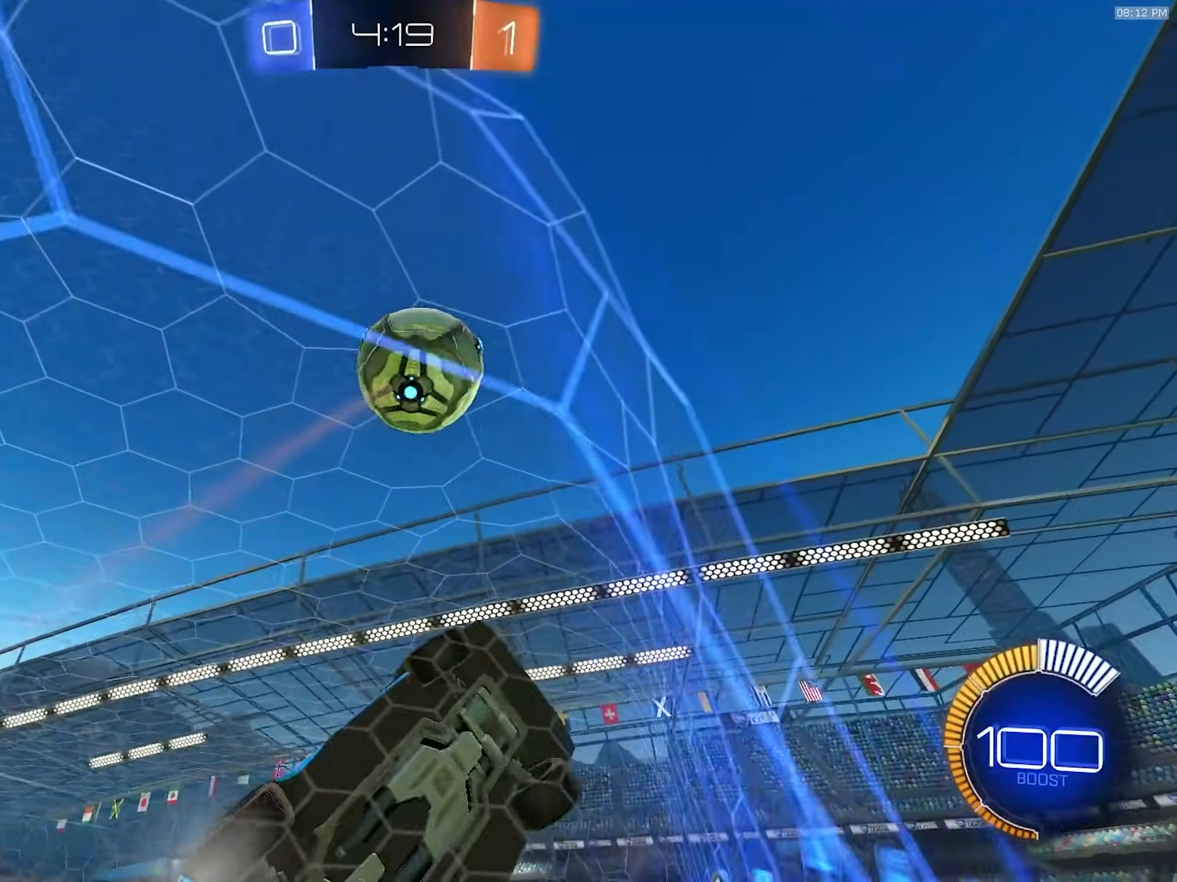
{"dt_ms": 500, "buttons": ["R2"], "left_stick": "center", "right_stick": "center", "events": [[217, "left_stick", "center"]]}
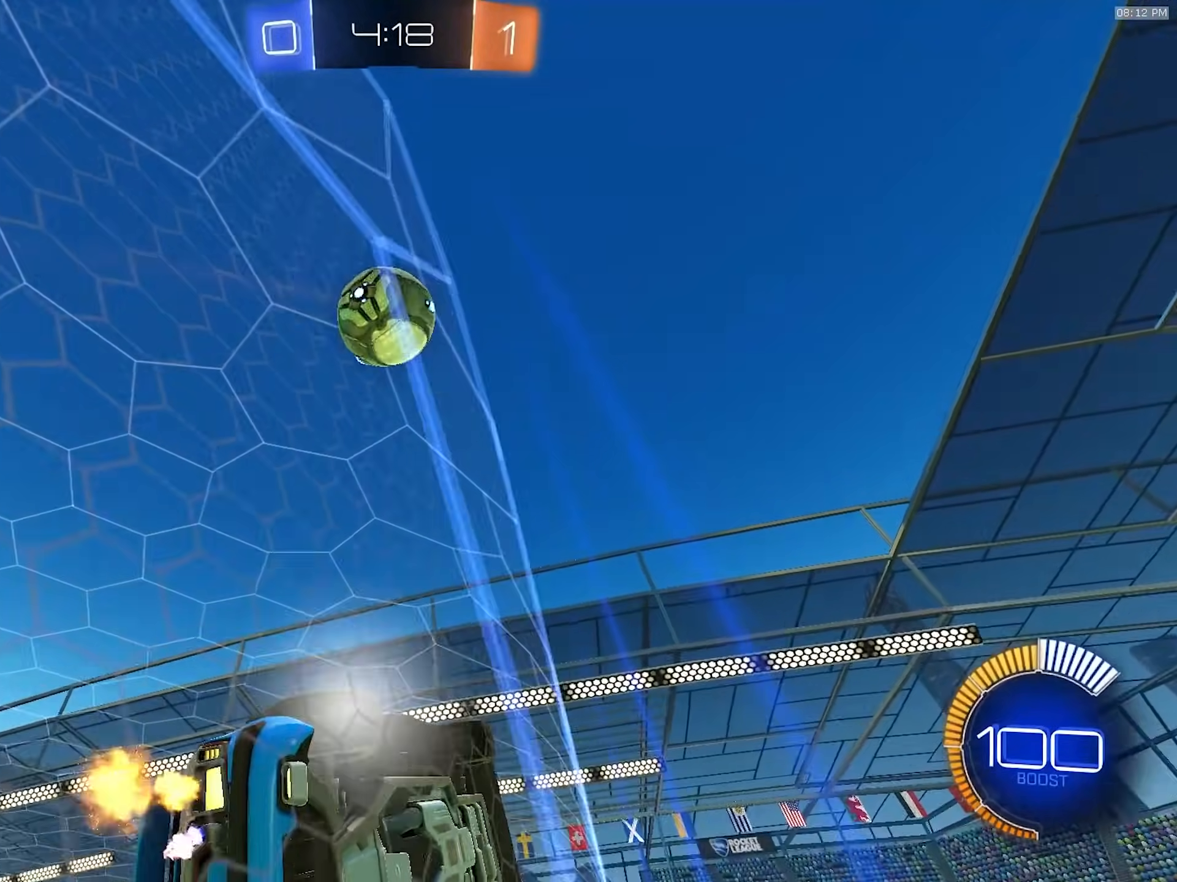
{"dt_ms": 500, "buttons": ["R2"], "left_stick": "left", "right_stick": "center", "events": [[300, "left_stick", "left"]]}
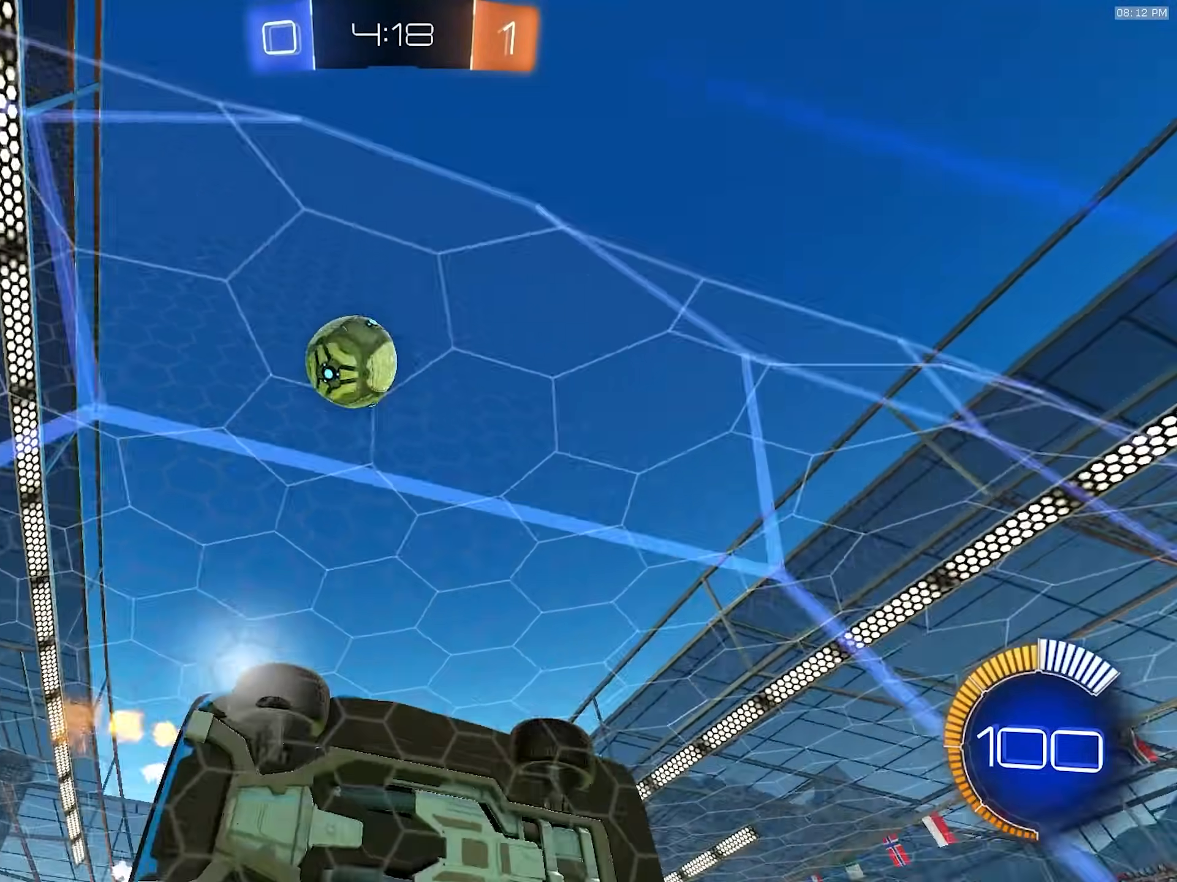
{"dt_ms": 500, "buttons": ["R2"], "left_stick": "center", "right_stick": "up", "events": [[417, "right_stick", "up"], [433, "left_stick", "center"]]}
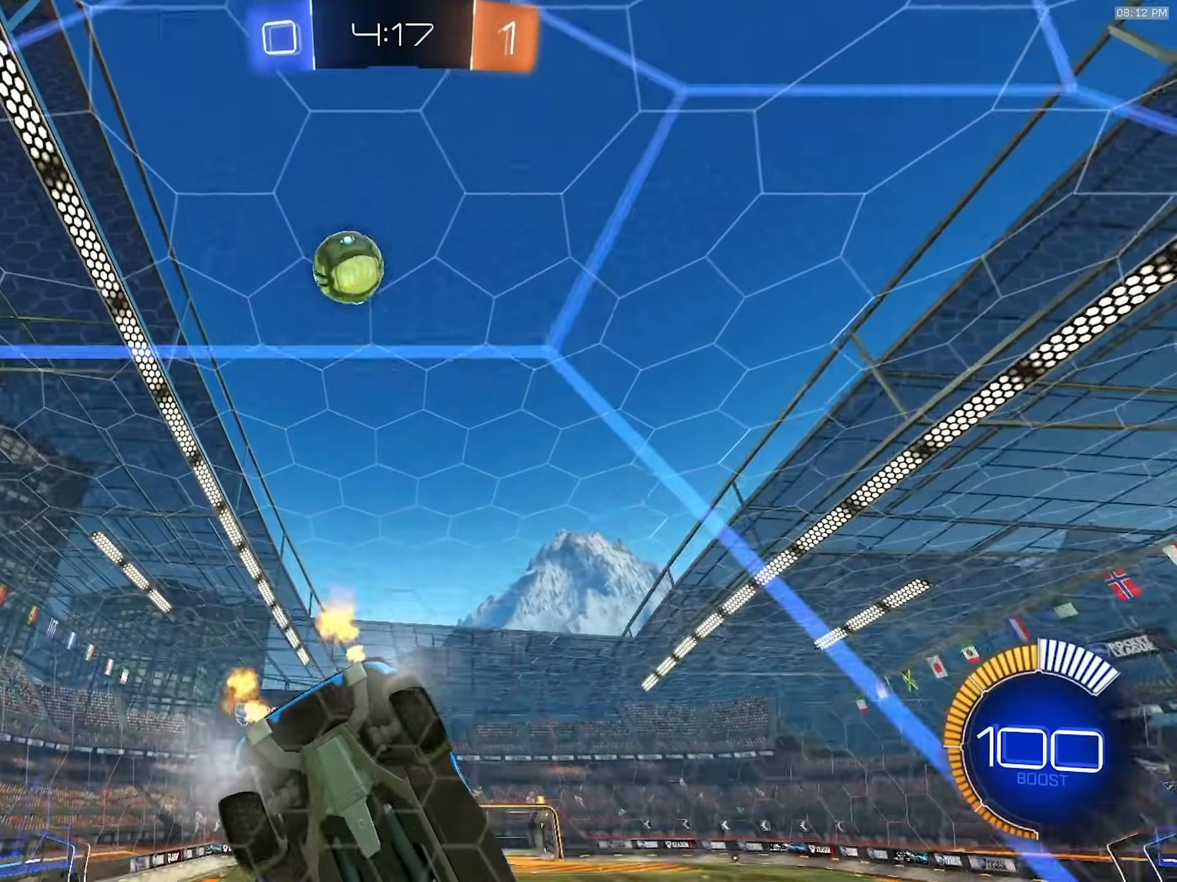
{"dt_ms": 500, "buttons": ["R2"], "left_stick": "center", "right_stick": "center", "events": [[17, "left_stick", "right"], [167, "left_stick", "center"], [383, "right_stick", "center"]]}
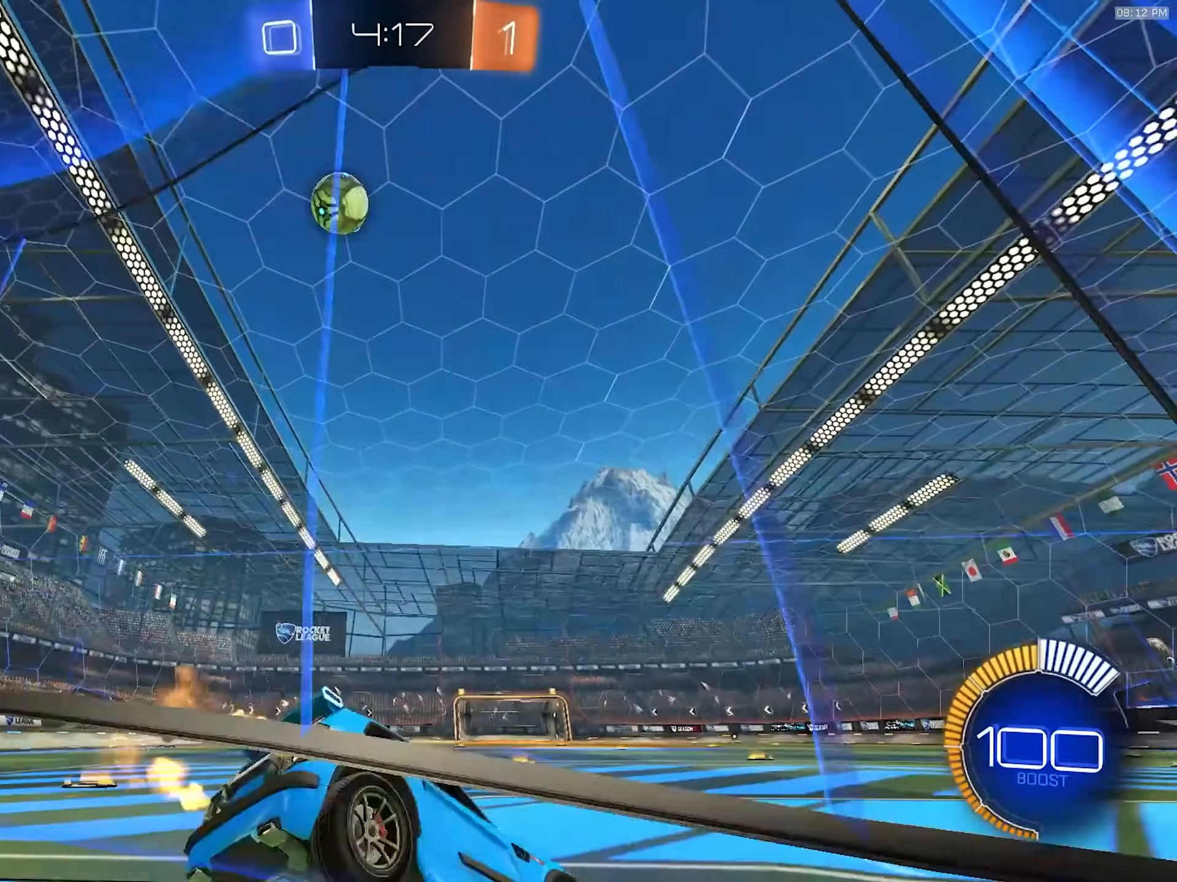
{"dt_ms": 500, "buttons": ["R2"], "left_stick": "left", "right_stick": "center", "events": [[233, "left_stick", "left"], [350, "R1", "down"], [383, "left_stick", "center"], [450, "R1", "up"], [450, "left_stick", "left"]]}
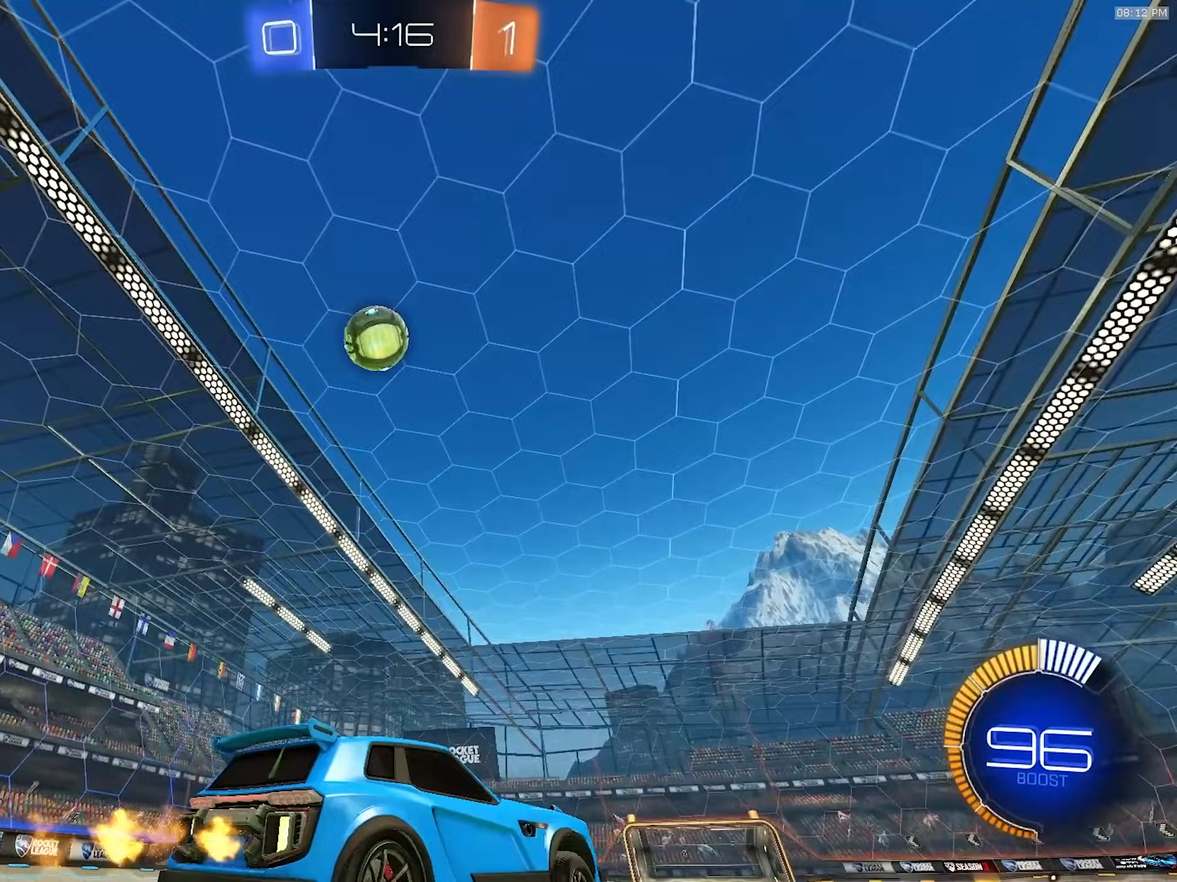
{"dt_ms": 500, "buttons": ["R1", "R2"], "left_stick": "center", "right_stick": "center", "events": [[117, "R2", "up"], [117, "left_stick", "down-left"], [167, "CROSS", "down"], [250, "R2", "down"], [383, "R1", "down"], [417, "left_stick", "center"], [450, "CROSS", "up"]]}
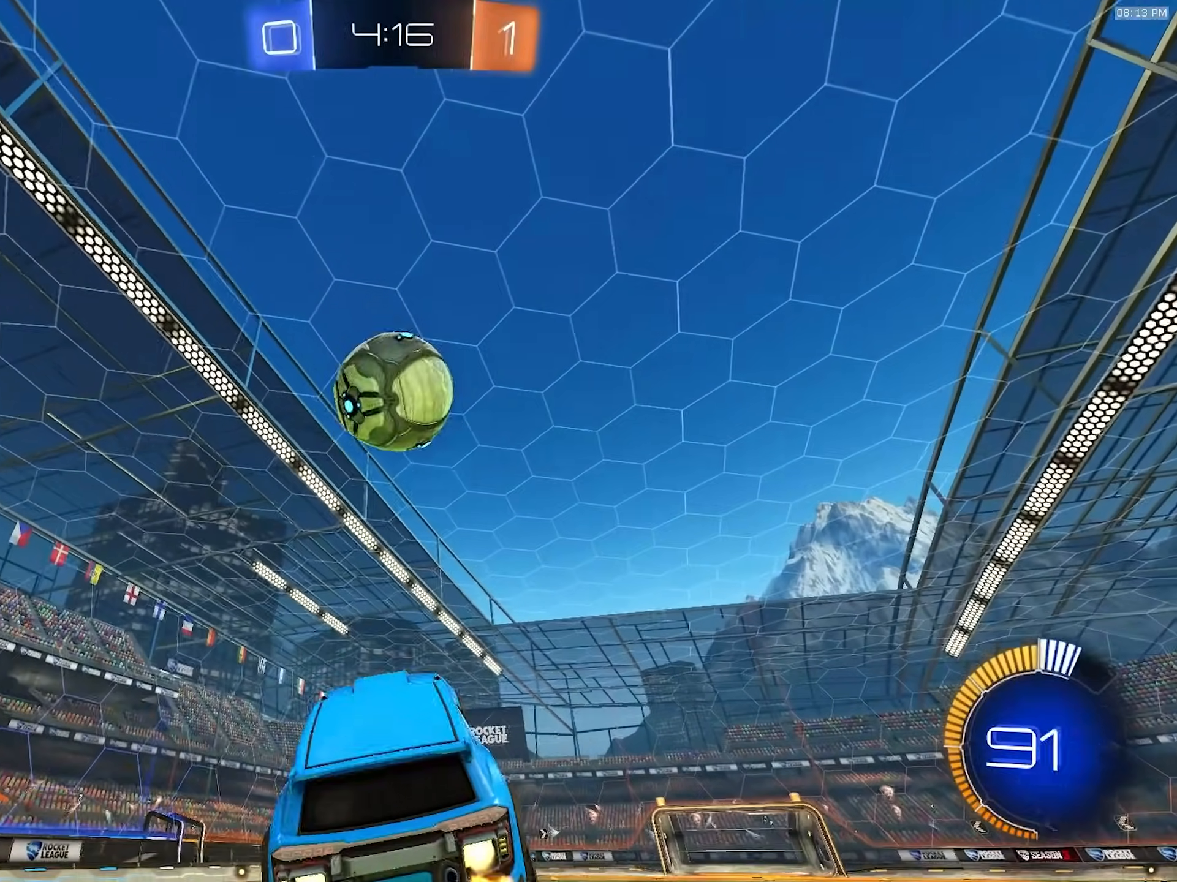
{"dt_ms": 500, "buttons": ["SQUARE", "R1", "R2"], "left_stick": "down-left", "right_stick": "center"}
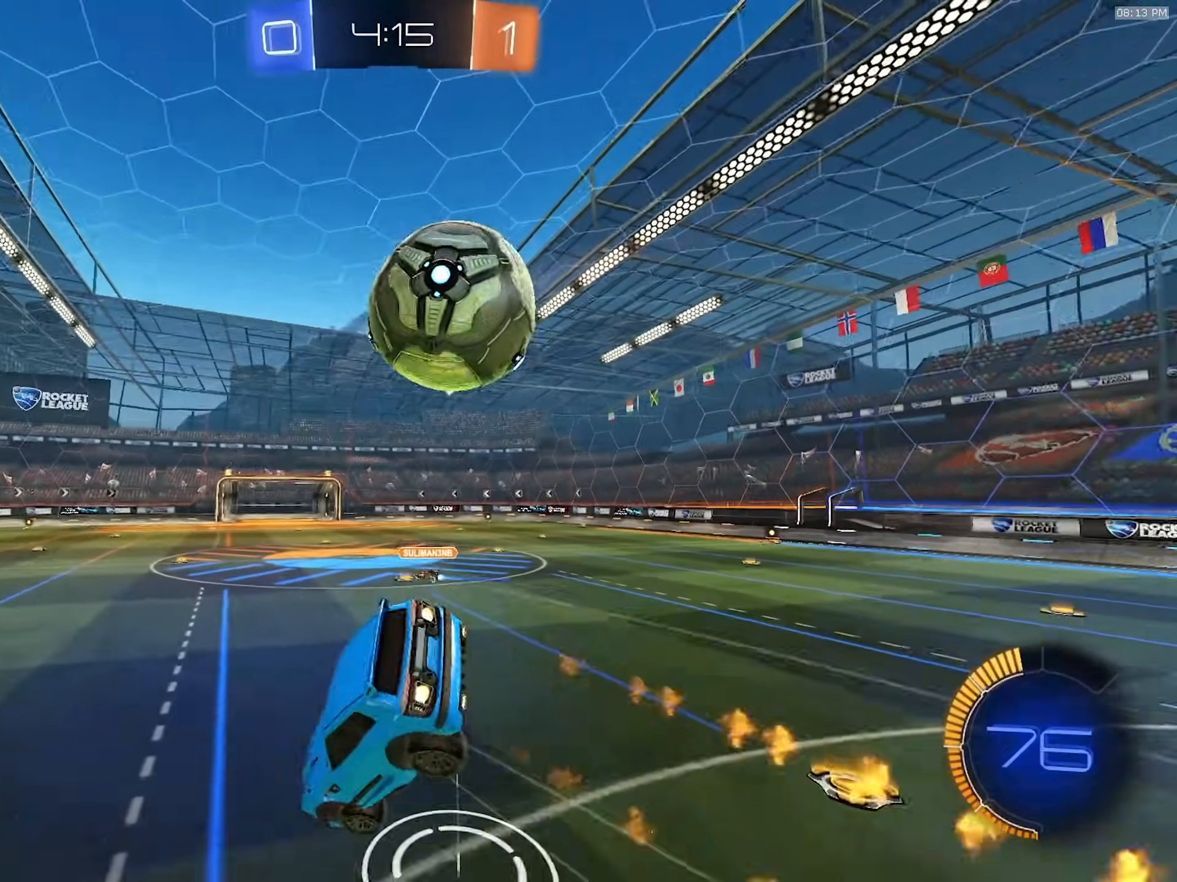
{"dt_ms": 500, "buttons": ["SQUARE", "R1", "R2"], "left_stick": "down-left", "right_stick": "center", "events": [[217, "TRIANGLE", "down"], [333, "TRIANGLE", "up"]]}
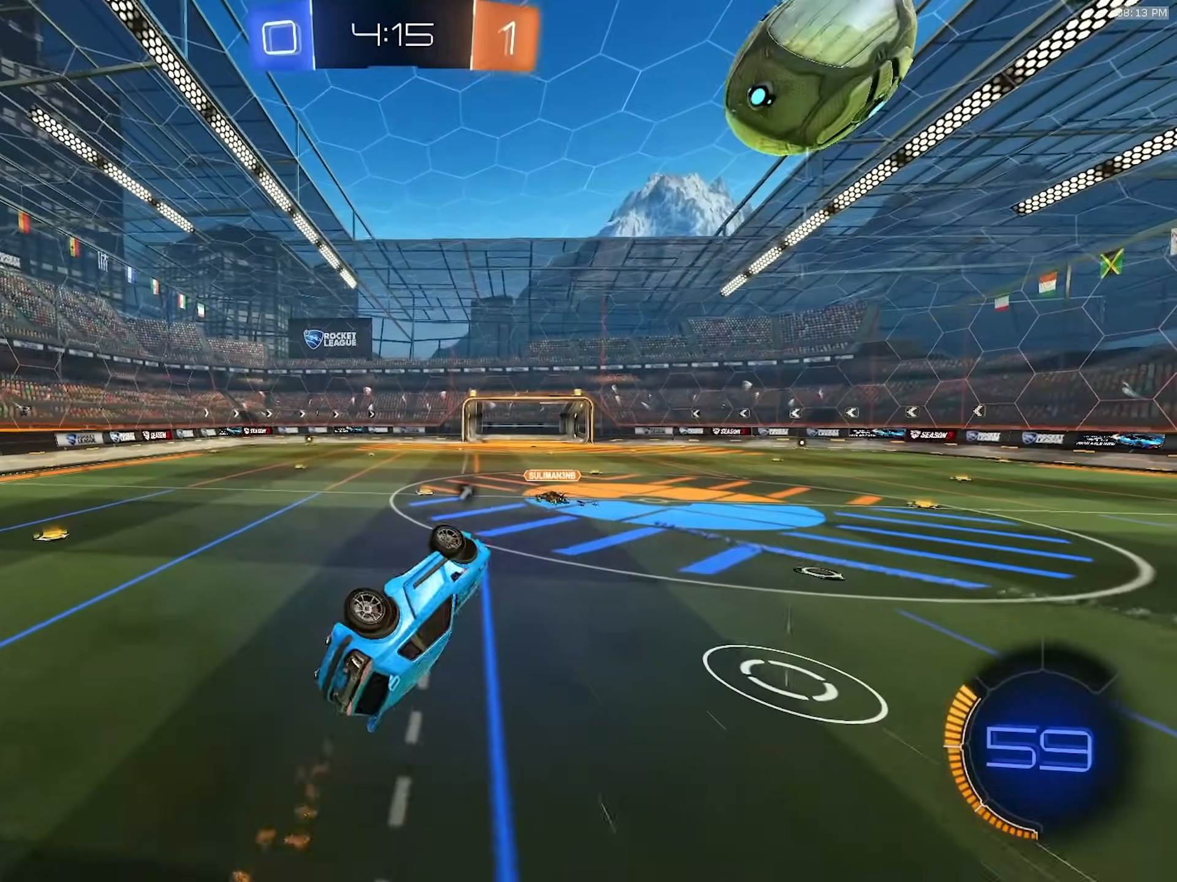
{"dt_ms": 500, "buttons": ["R2"], "left_stick": "center", "right_stick": "center", "events": [[50, "R1", "up"], [67, "left_stick", "center"], [150, "TRIANGLE", "down"], [167, "SQUARE", "up"], [267, "TRIANGLE", "up"], [367, "left_stick", "right"], [450, "left_stick", "center"]]}
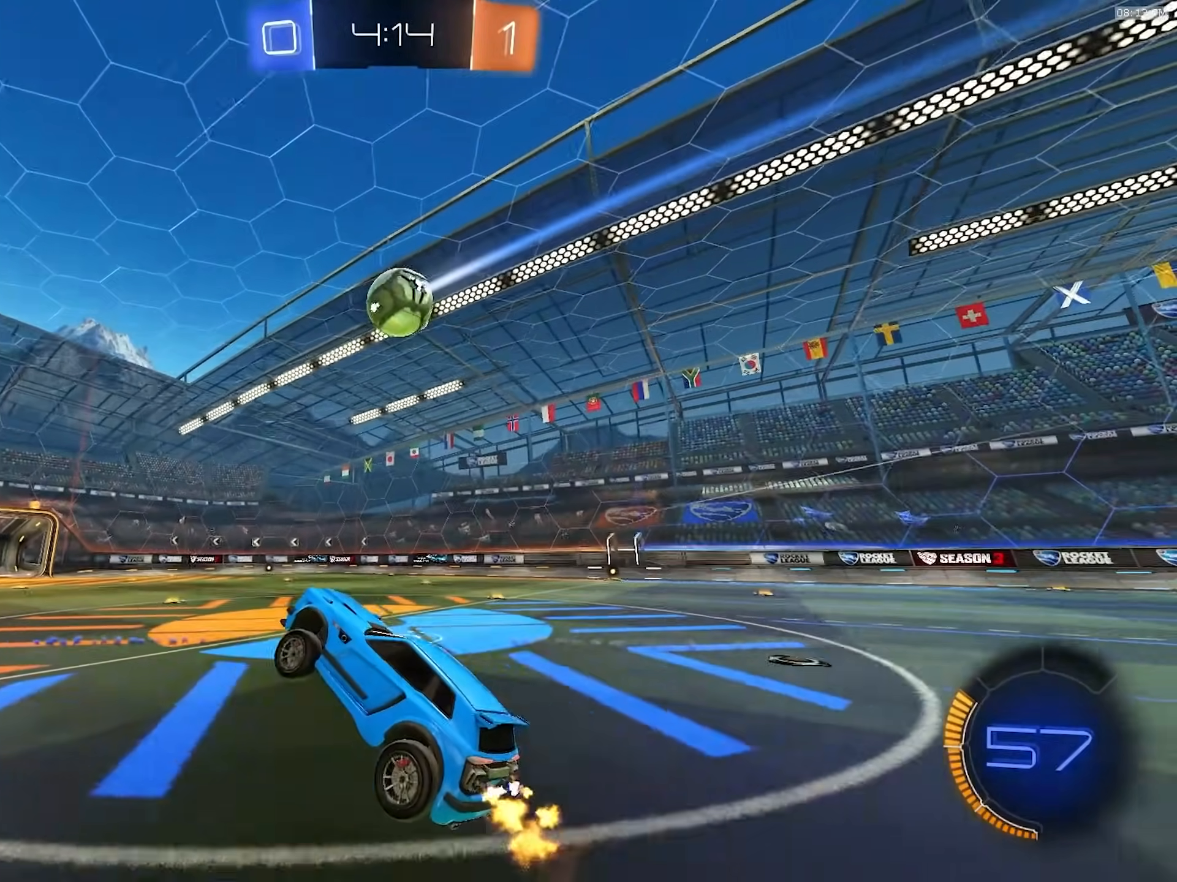
{"dt_ms": 500, "buttons": ["R1", "R2"], "left_stick": "right", "right_stick": "center", "events": [[133, "left_stick", "right"], [317, "R1", "down"]]}
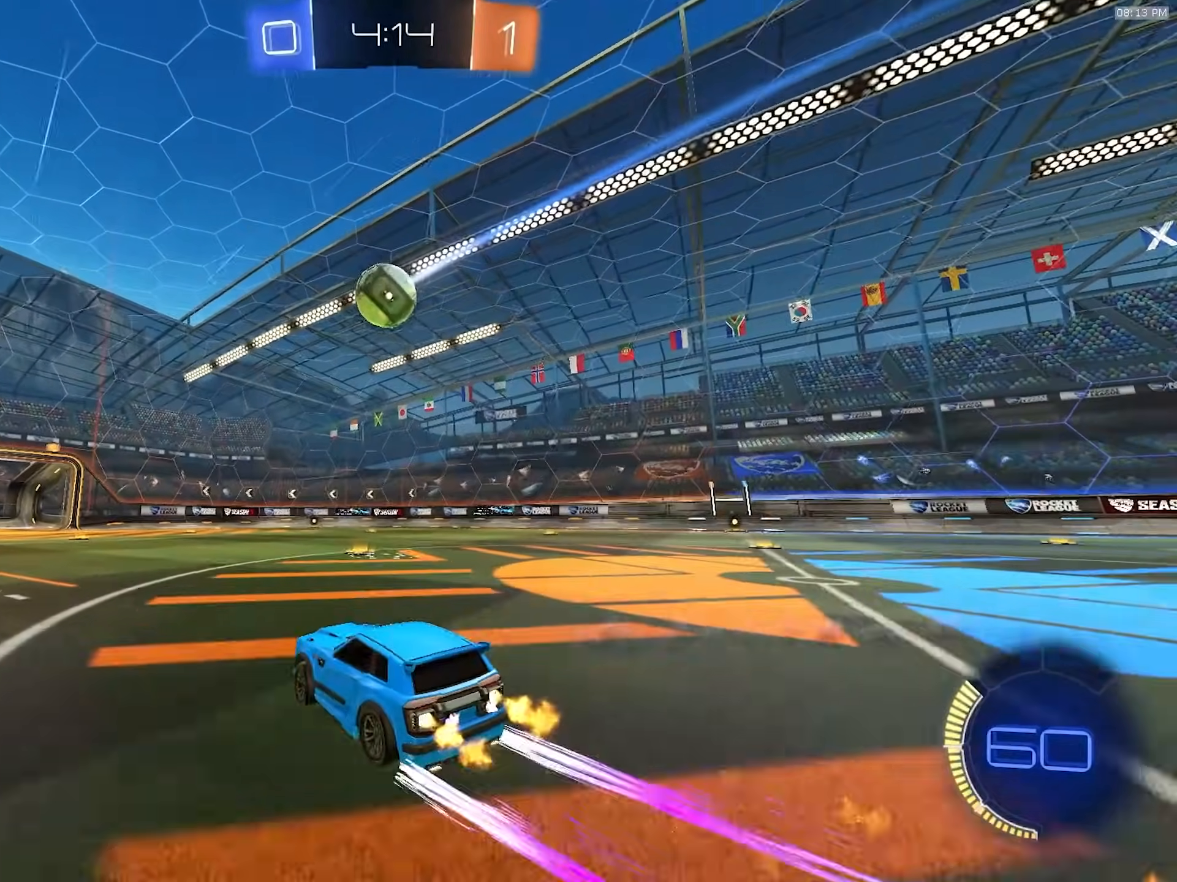
{"dt_ms": 500, "buttons": ["R2"], "left_stick": "center", "right_stick": "center", "events": [[167, "left_stick", "center"], [200, "R1", "up"]]}
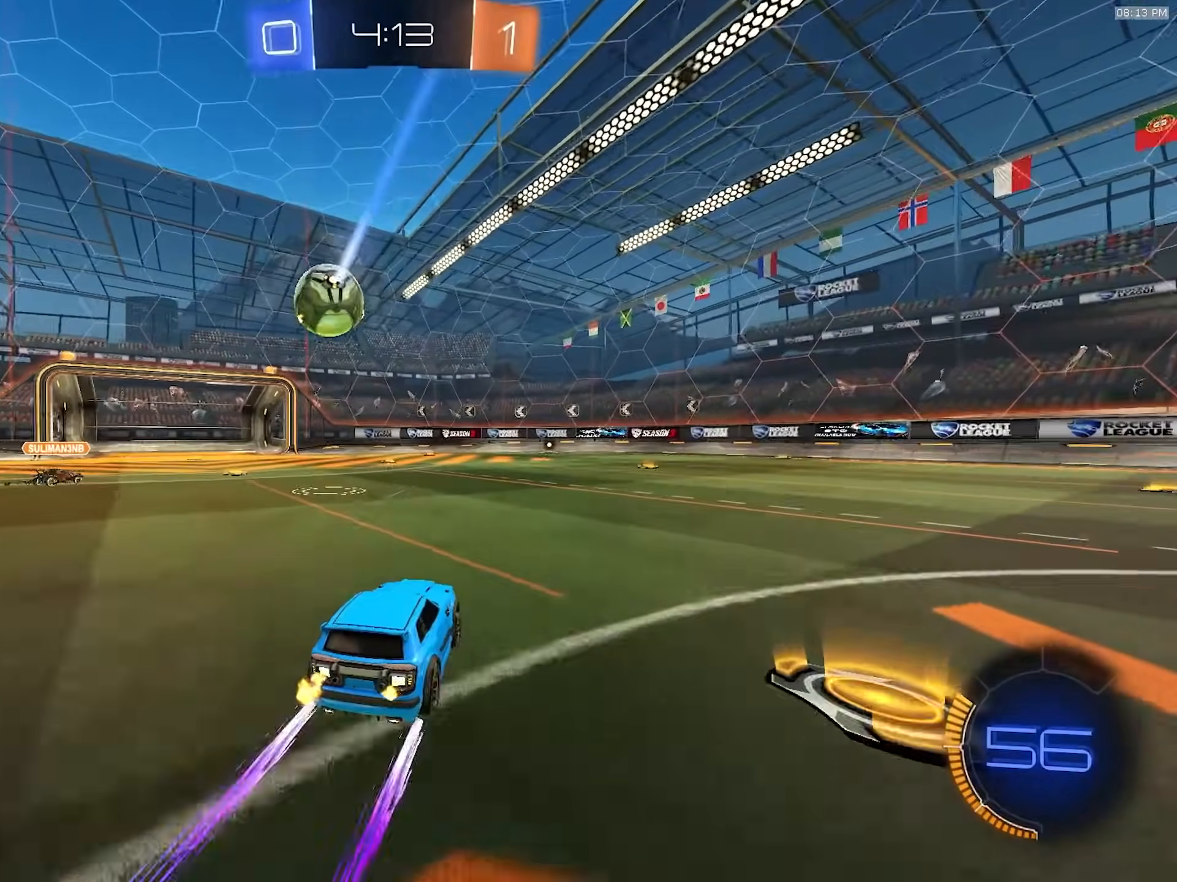
{"dt_ms": 500, "buttons": ["R2"], "left_stick": "center", "right_stick": "center", "events": []}
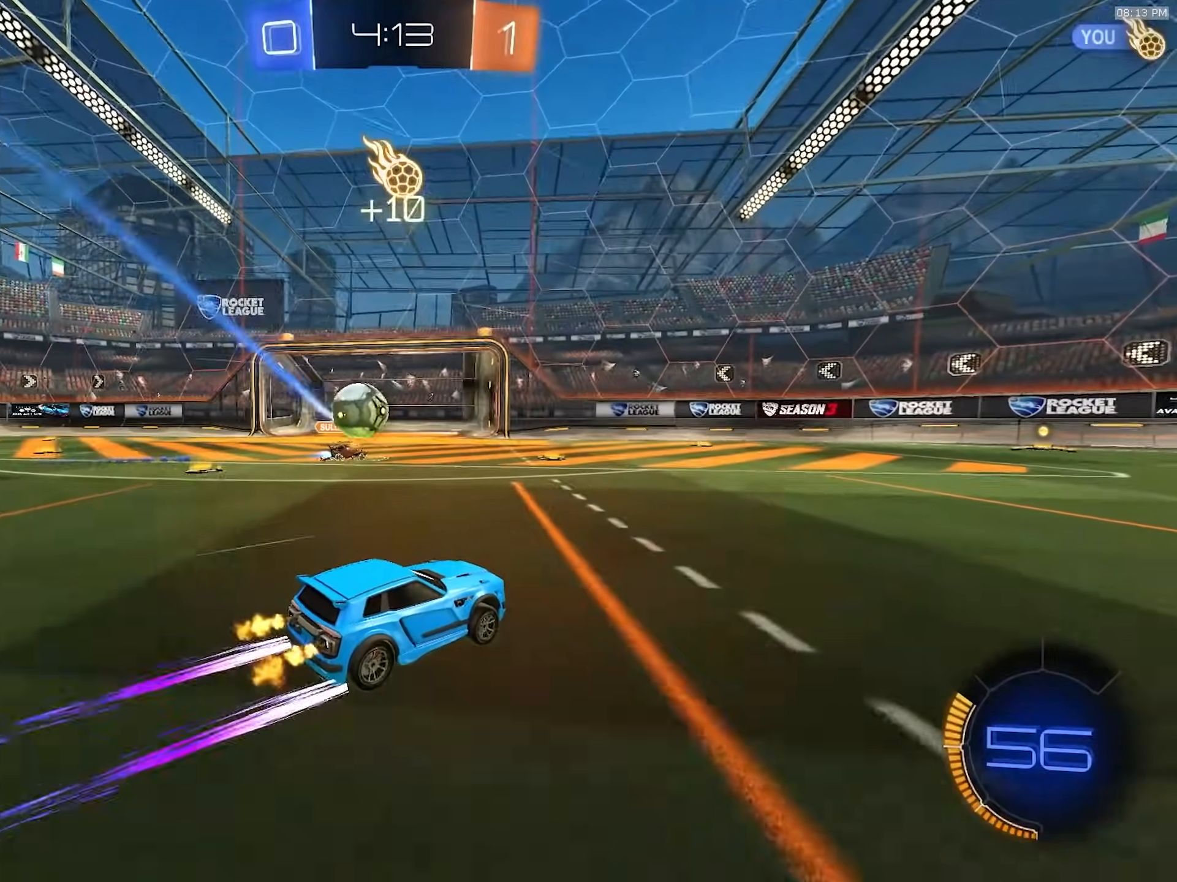
{"dt_ms": 500, "buttons": ["R2"], "left_stick": "center", "right_stick": "center", "events": [[333, "TRIANGLE", "down"], [433, "TRIANGLE", "up"]]}
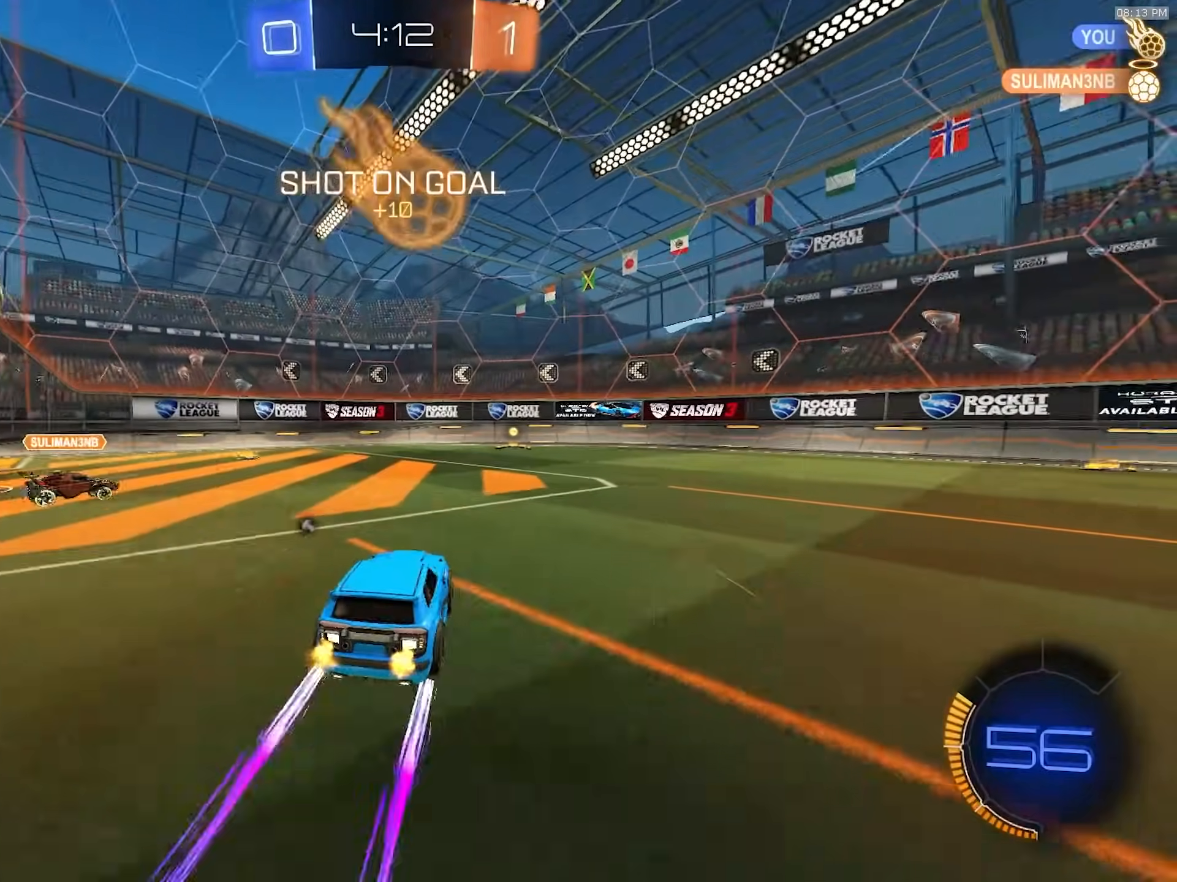
{"dt_ms": 500, "buttons": ["R1", "R2"], "left_stick": "center", "right_stick": "center", "events": [[300, "R1", "down"], [400, "R1", "up"], [500, "R1", "down"]]}
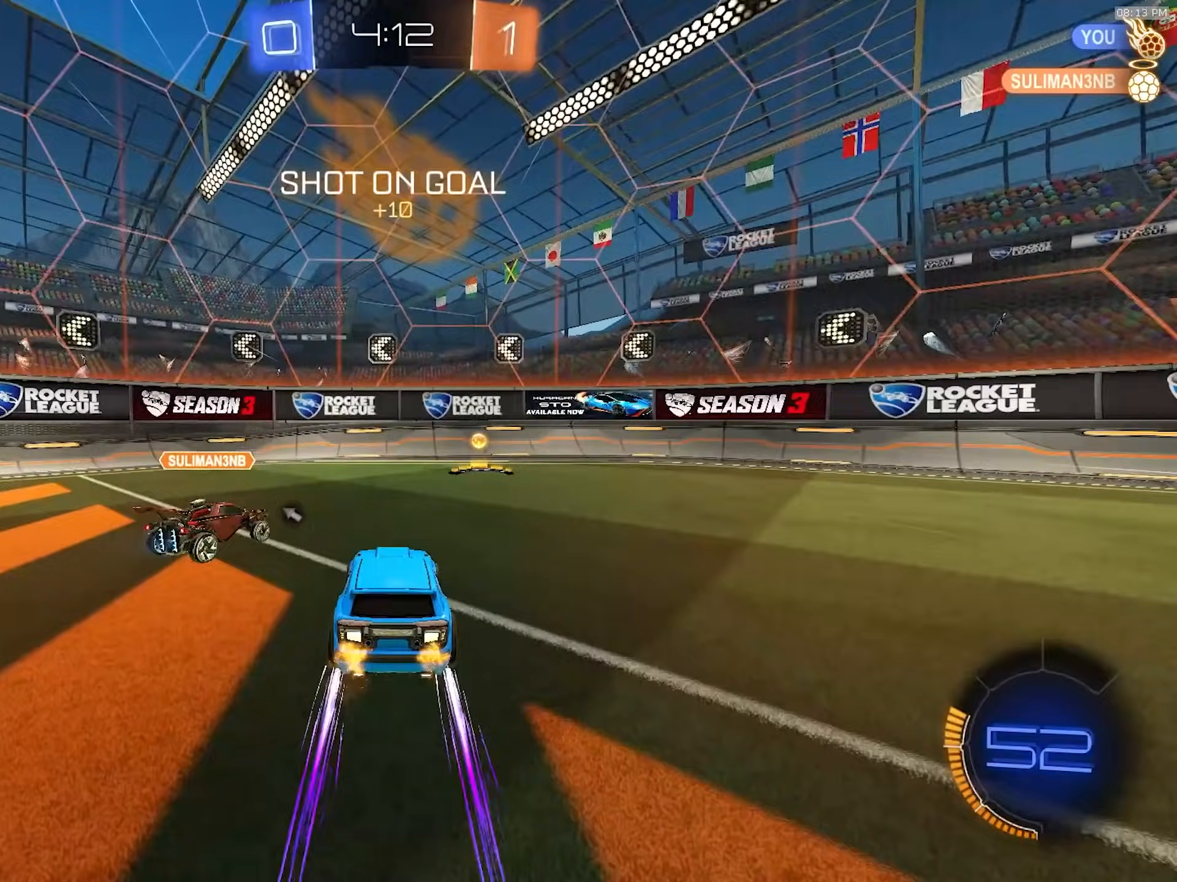
{"dt_ms": 500, "buttons": ["TRIANGLE", "L1", "R1", "R2"], "left_stick": "right", "right_stick": "center", "events": [[50, "left_stick", "left"], [167, "left_stick", "right"], [267, "L1", "down"], [333, "L1", "up"], [433, "TRIANGLE", "down"], [483, "L1", "down"]]}
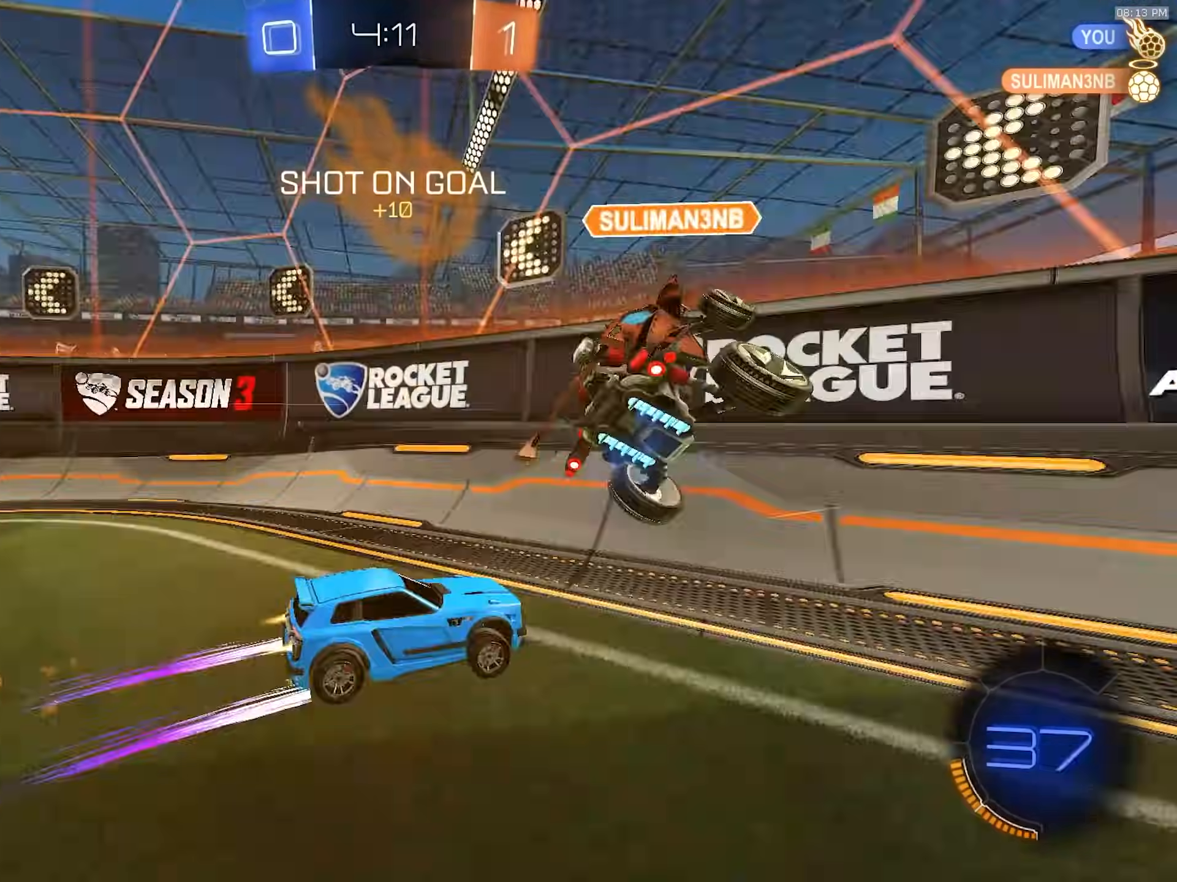
{"dt_ms": 500, "buttons": ["R2"], "left_stick": "right", "right_stick": "center", "events": [[50, "L1", "up"], [50, "TRIANGLE", "up"], [133, "left_stick", "up-left"], [233, "R1", "up"], [233, "left_stick", "right"], [267, "L1", "down"], [450, "L1", "up"]]}